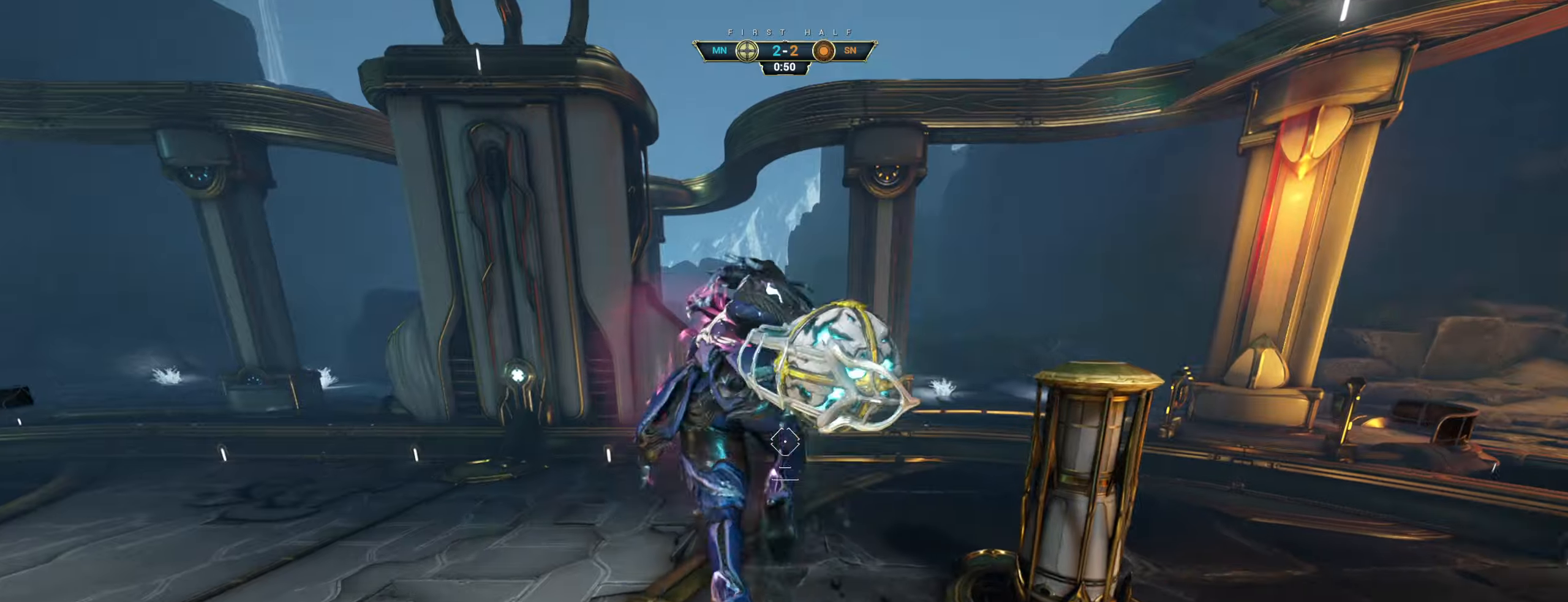
Gameplay with keyboard and mouse; each line is a JSON object with the keys and mouse buttons held at the frame after it. "events" lists presses ("down") and releases ("up") of "a", "ctrl", "d", "e", "q", "s", "shift", "space", "w", "mouse_left", "mouse_wheel", "mouse_right", "mouse_mb4" and "mouse_mb5" between this image and that frame as [ms after this image, input, new state], when the widget could be followed in between. "mouse_left", "mouse_wheel", "mouse_right", "mouse_mb4", "mouse_mb5" = the "left", "wheel", "right", "mb4", "mb5" buttons of the "mouse" list. No other keys are recorded. "wheel" means that the mouse wheel is clicked or scrolled. Not read: mouse_move.
{"keys": ["space", "w"], "mouse": [], "events": [[466, "space", "down"]]}
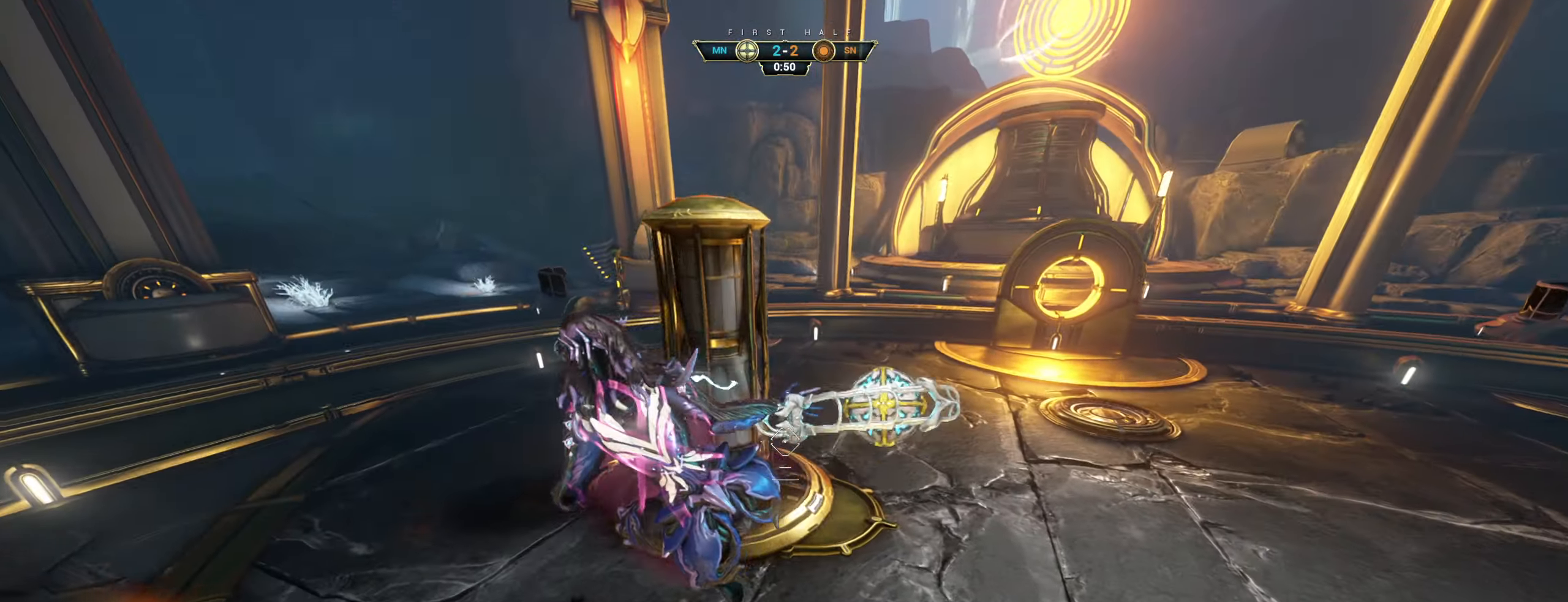
{"keys": ["w"], "mouse": ["right"], "events": [[66, "space", "up"], [116, "d", "down"], [333, "d", "up"], [466, "mouse_right", "down"]]}
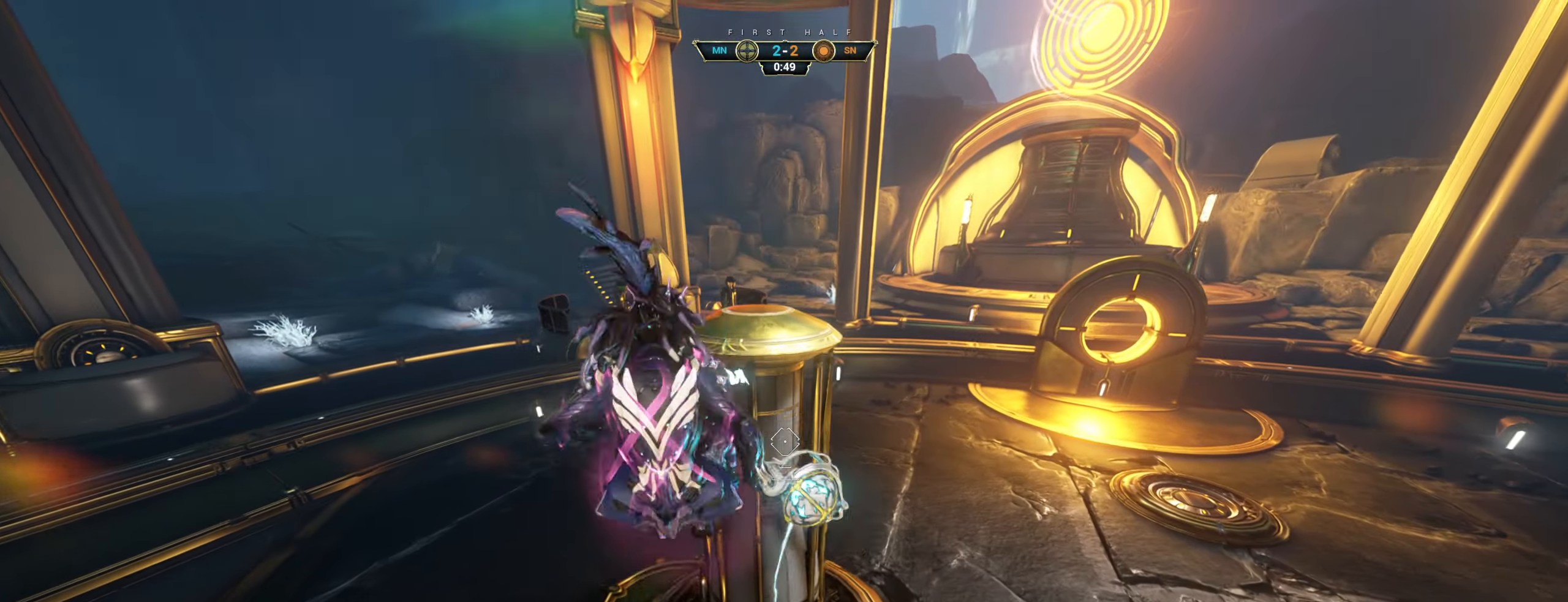
{"keys": ["space", "w"], "mouse": [], "events": [[266, "mouse_right", "up"], [500, "space", "down"]]}
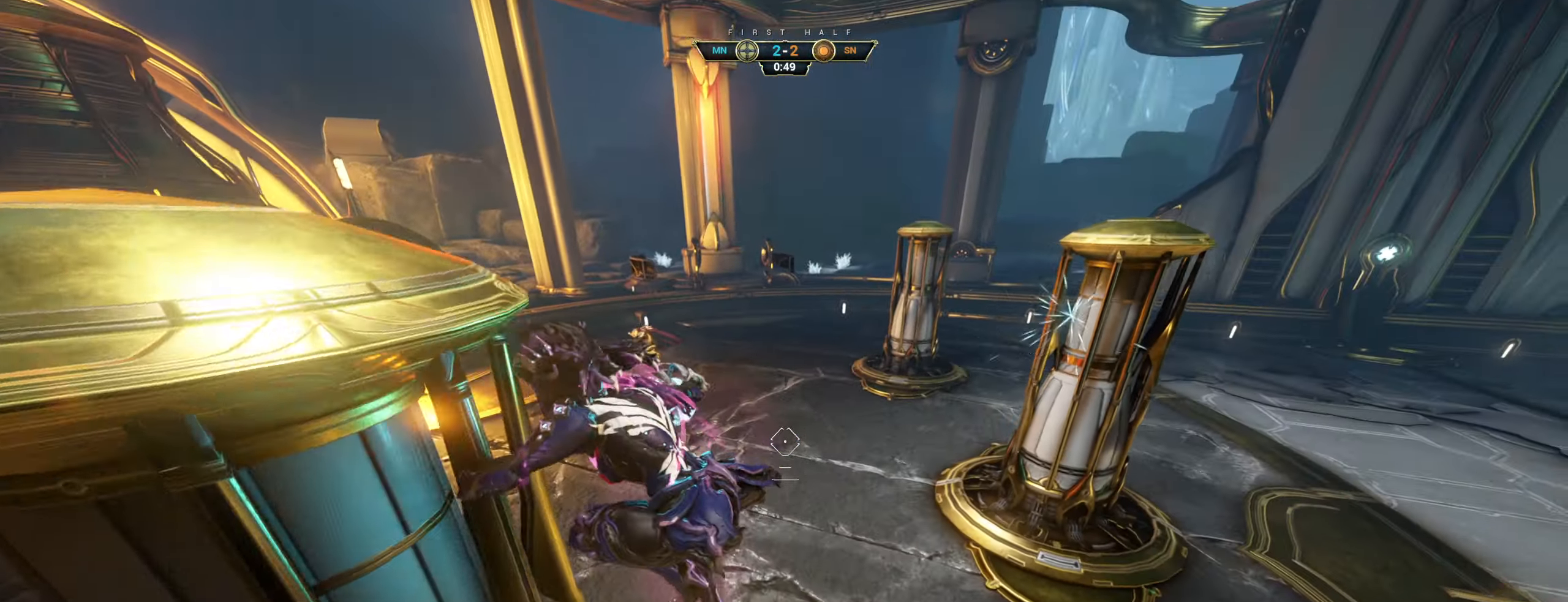
{"keys": ["w"], "mouse": [], "events": [[66, "space", "up"], [150, "mouse_left", "down"], [250, "mouse_left", "up"], [333, "a", "down"], [500, "a", "up"]]}
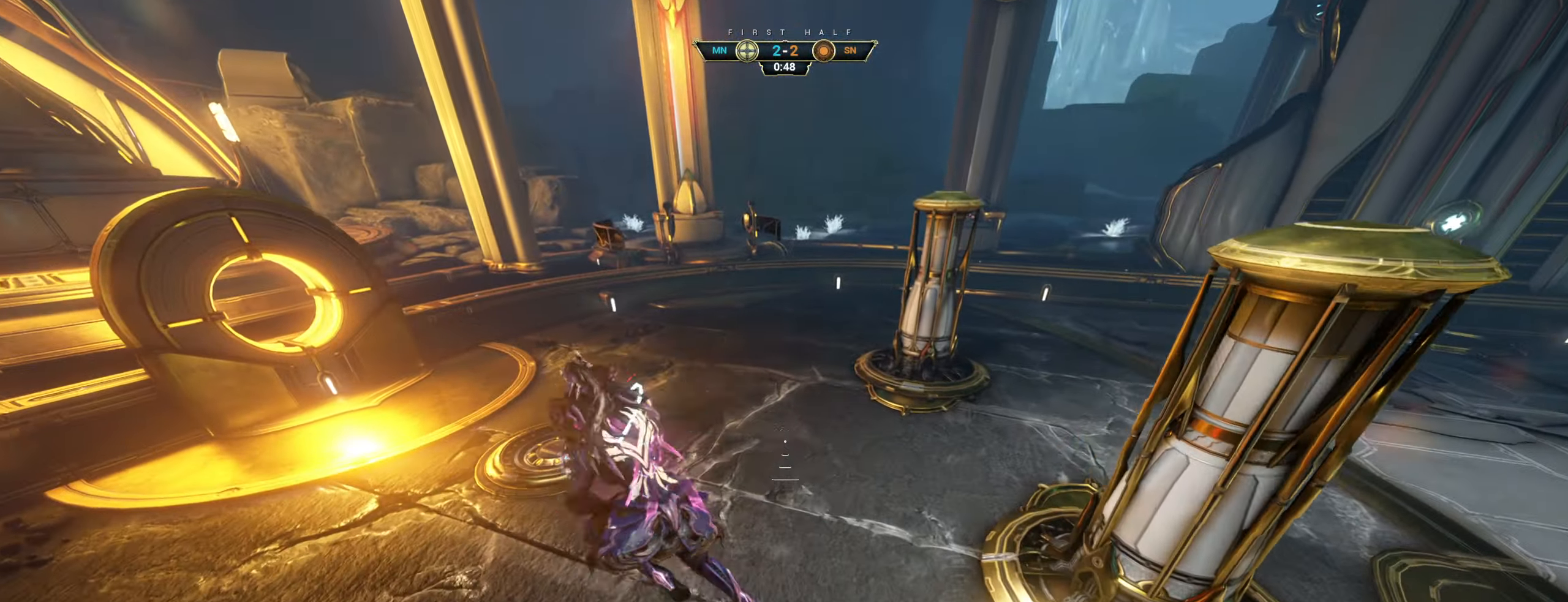
{"keys": ["w"], "mouse": [], "events": []}
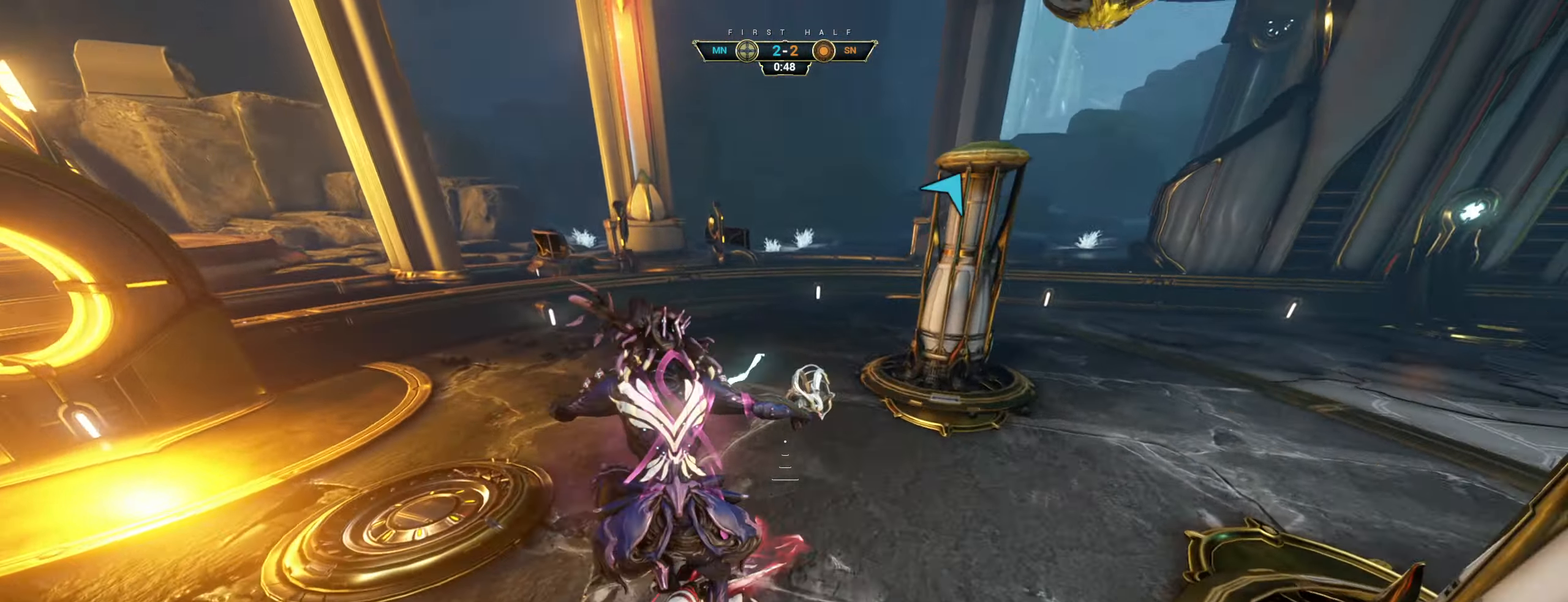
{"keys": ["ctrl", "w"], "mouse": [], "events": [[283, "ctrl", "down"]]}
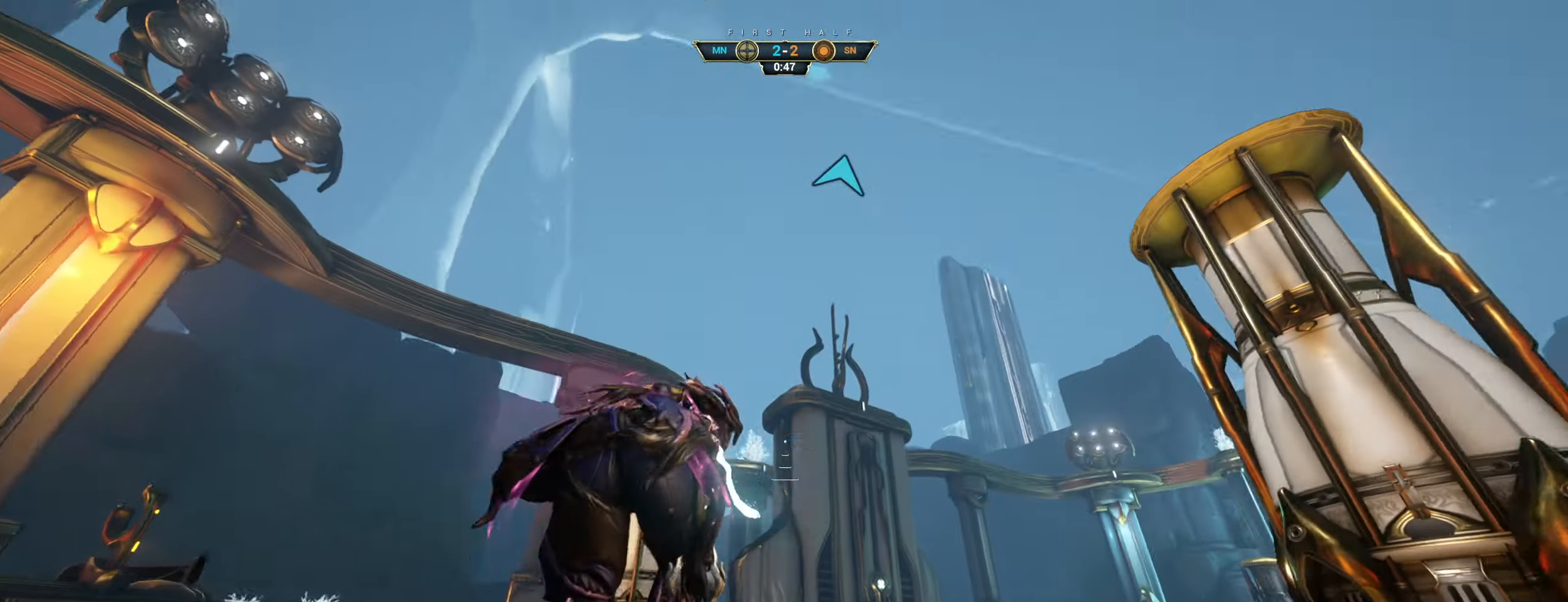
{"keys": ["ctrl", "space", "w"], "mouse": [], "events": [[500, "space", "down"]]}
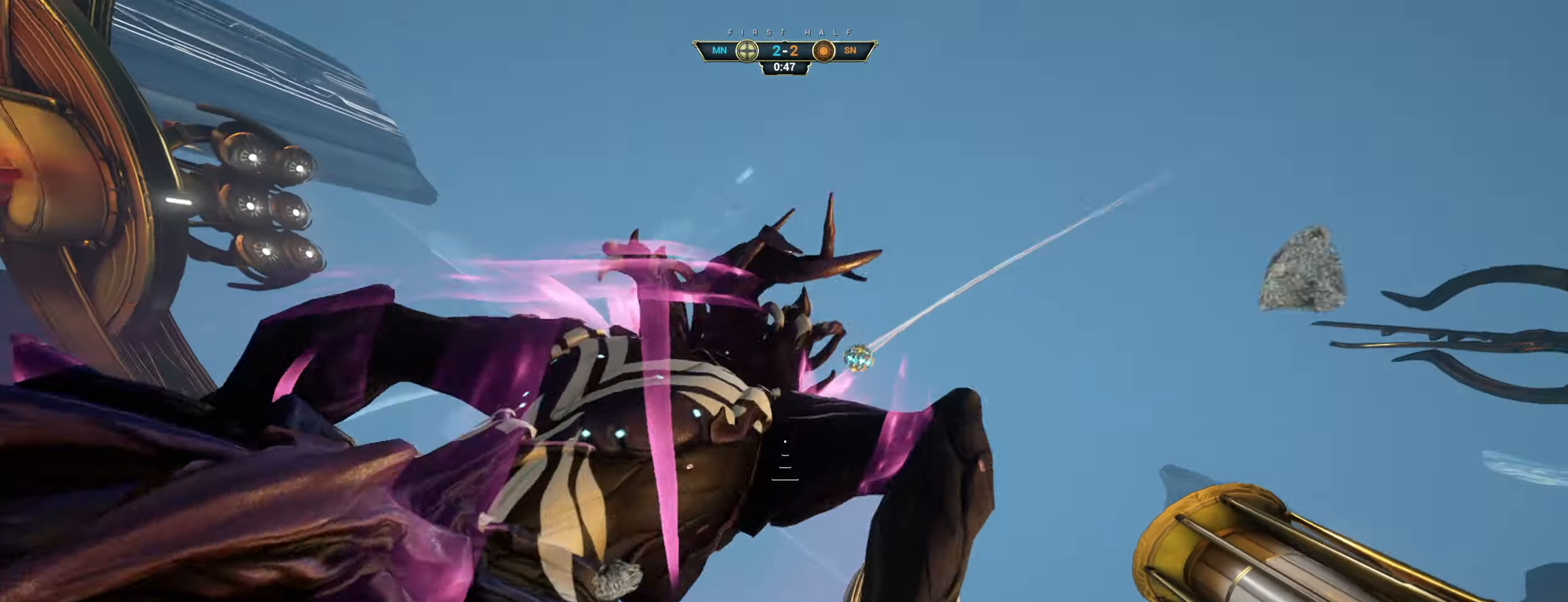
{"keys": ["a", "w"], "mouse": [], "events": [[50, "space", "up"], [116, "ctrl", "up"], [116, "space", "down"], [216, "space", "up"], [383, "a", "down"]]}
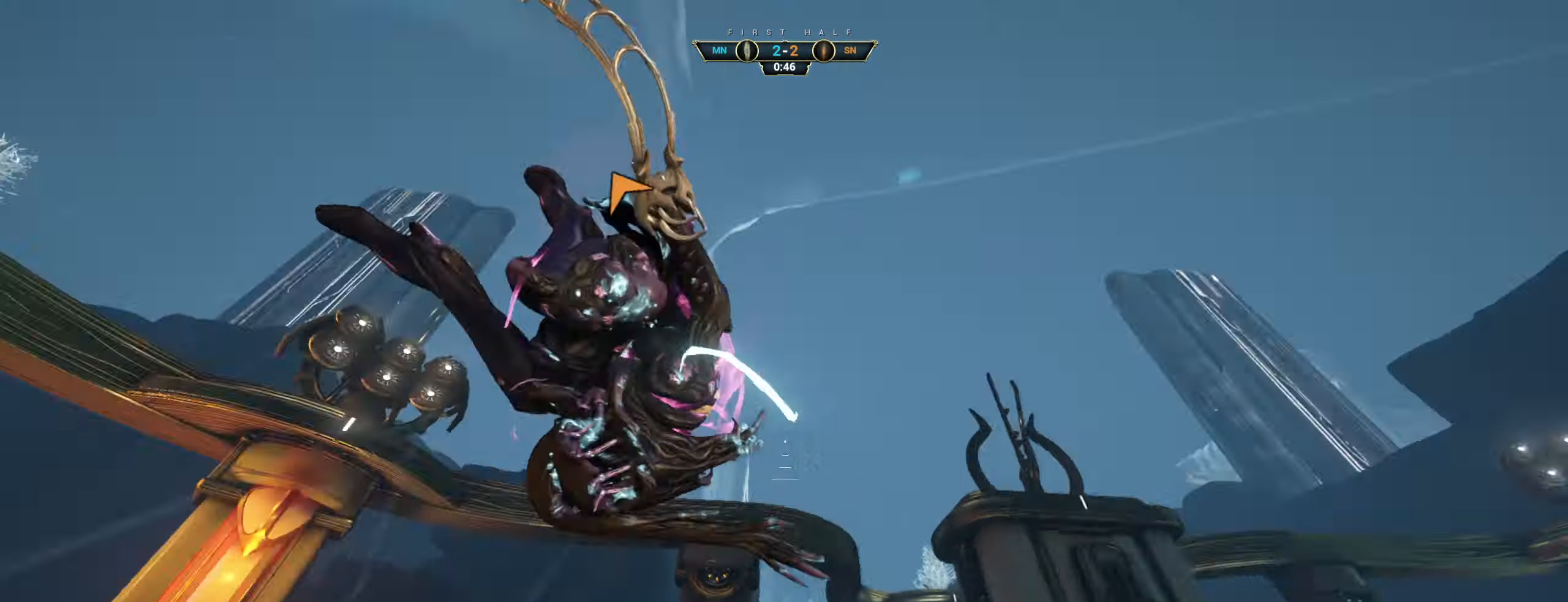
{"keys": ["d", "w"], "mouse": [], "events": [[33, "e", "down"], [133, "e", "up"], [166, "mouse_mb4", "down"], [266, "mouse_mb4", "up"], [383, "a", "up"], [500, "d", "down"]]}
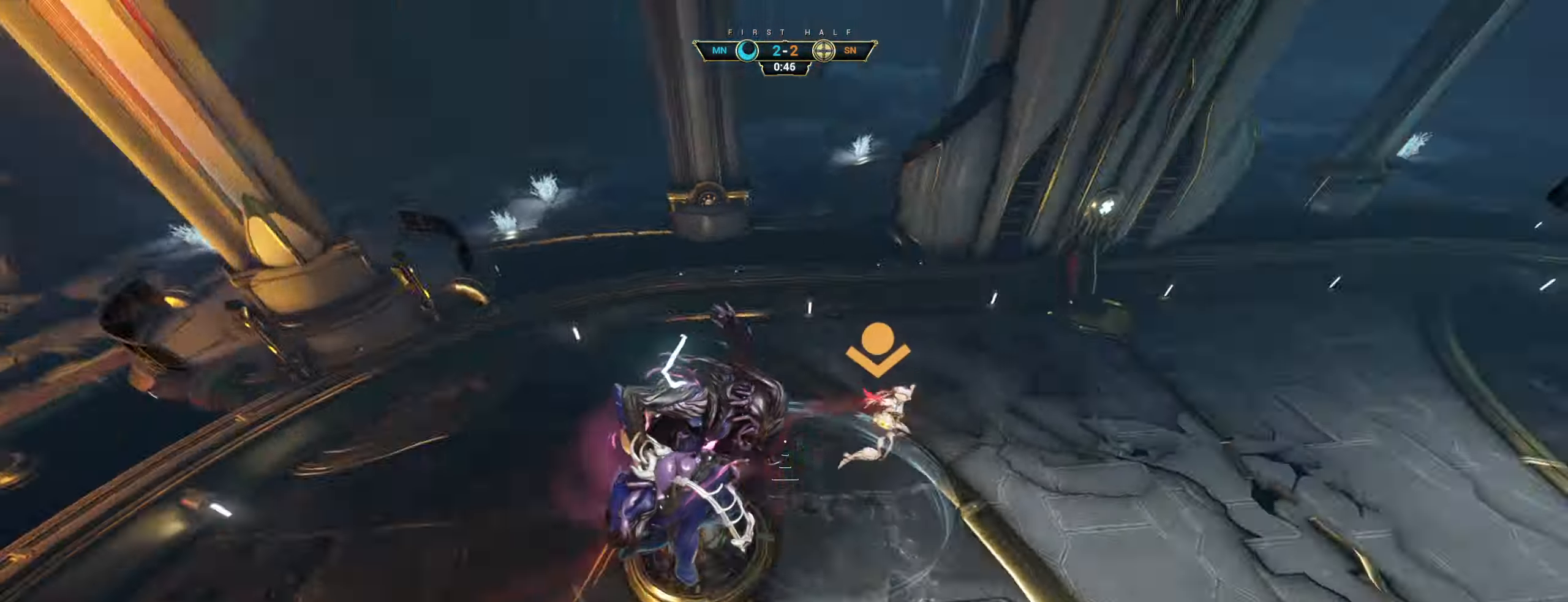
{"keys": ["w"], "mouse": [], "events": [[183, "d", "up"]]}
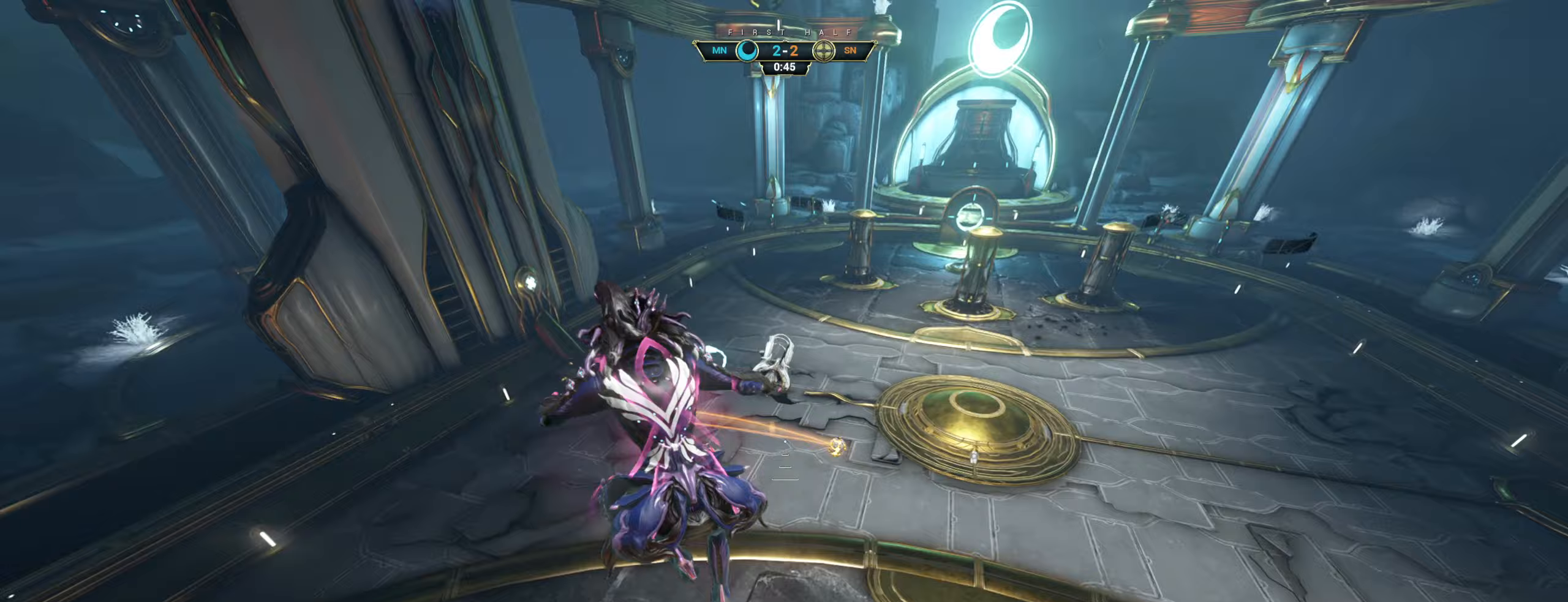
{"keys": ["w"], "mouse": [], "events": []}
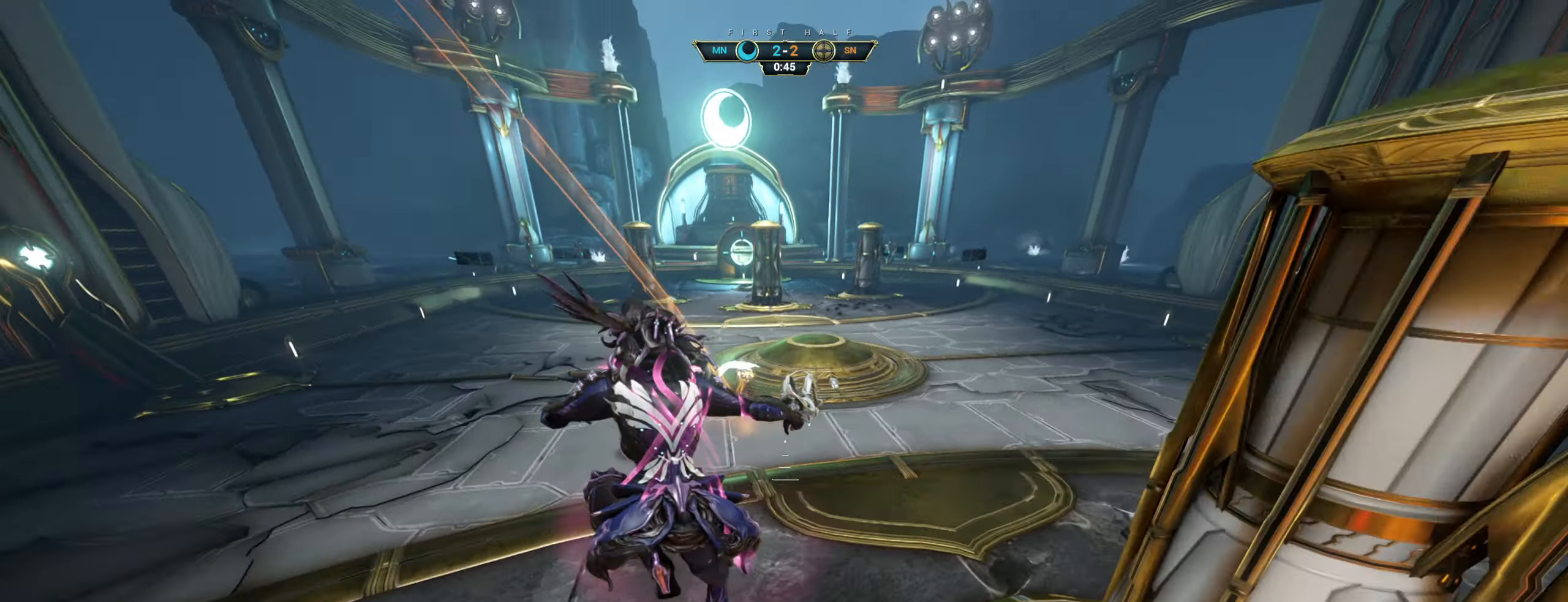
{"keys": ["w"], "mouse": [], "events": [[17, "ctrl", "down"], [200, "space", "down"], [250, "ctrl", "up"], [267, "space", "up"], [333, "shift", "down"], [350, "space", "down"], [400, "shift", "up"], [417, "space", "up"]]}
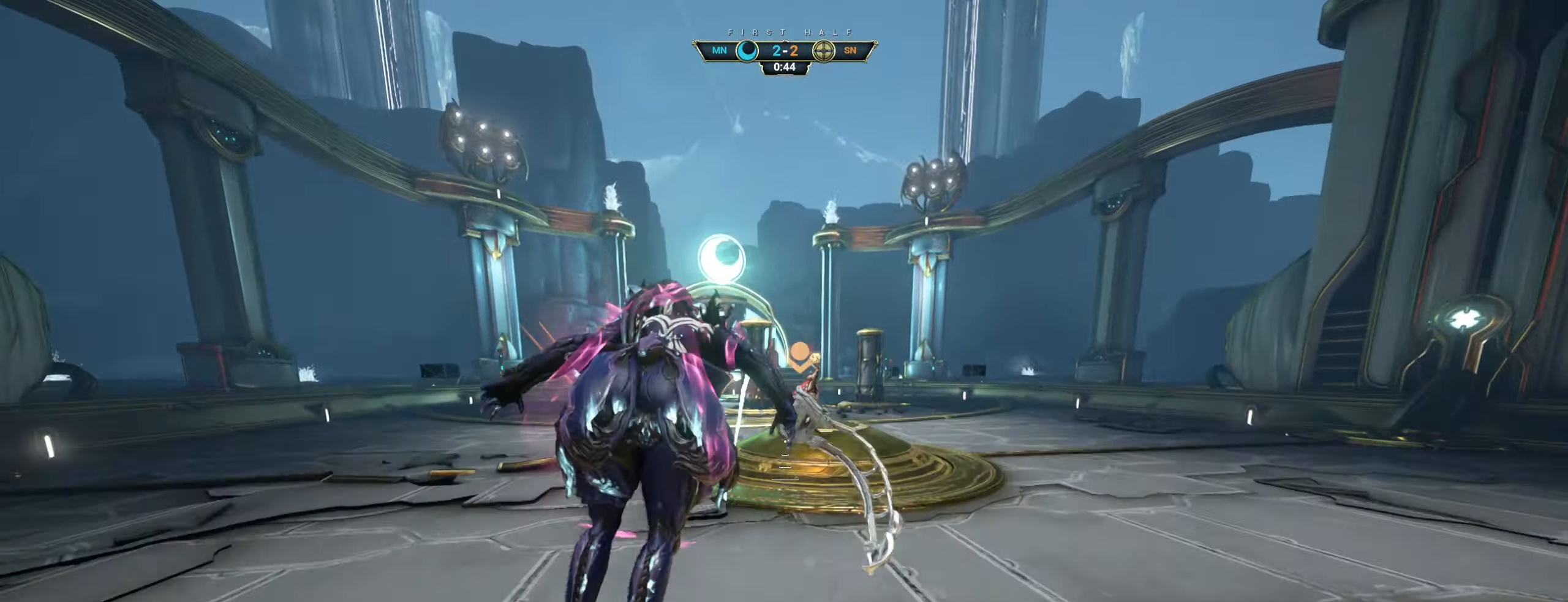
{"keys": ["d", "w"], "mouse": [], "events": [[183, "d", "down"]]}
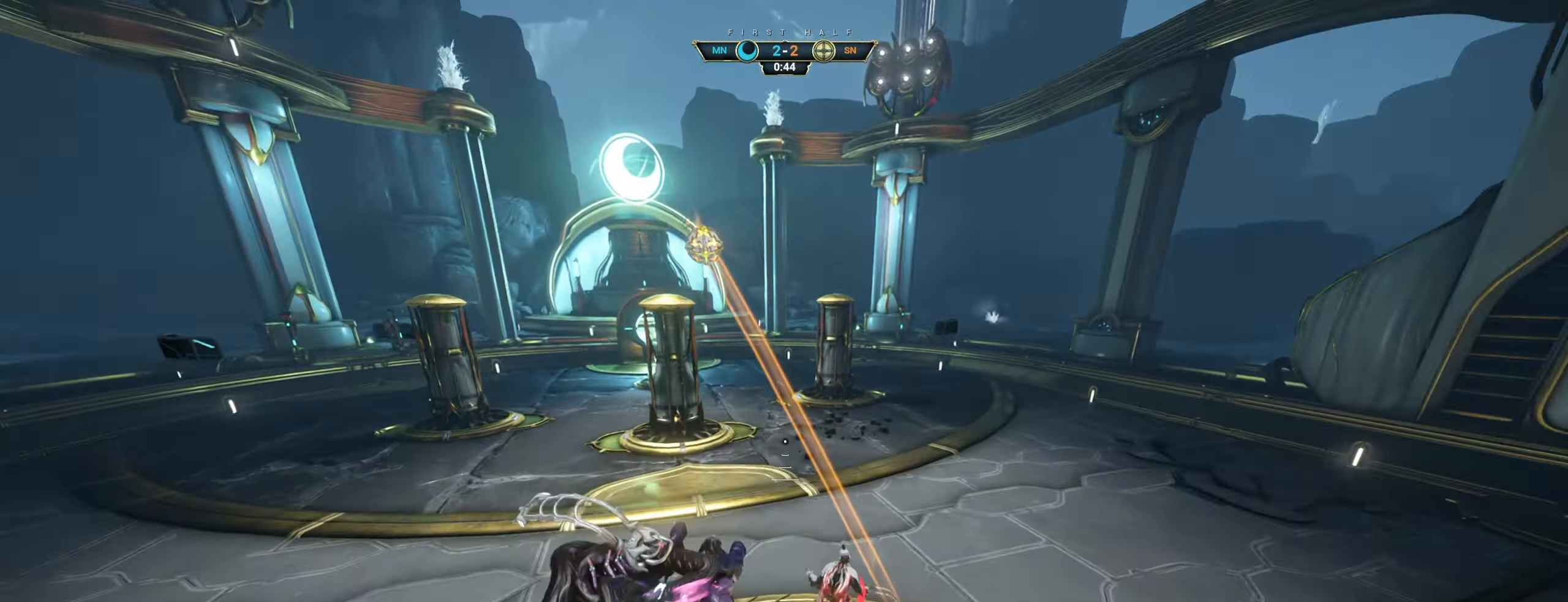
{"keys": ["w"], "mouse": [], "events": [[83, "d", "up"], [100, "mouse_right", "down"], [283, "mouse_left", "down"], [317, "mouse_right", "up"], [333, "a", "down"], [417, "mouse_left", "up"], [450, "a", "up"]]}
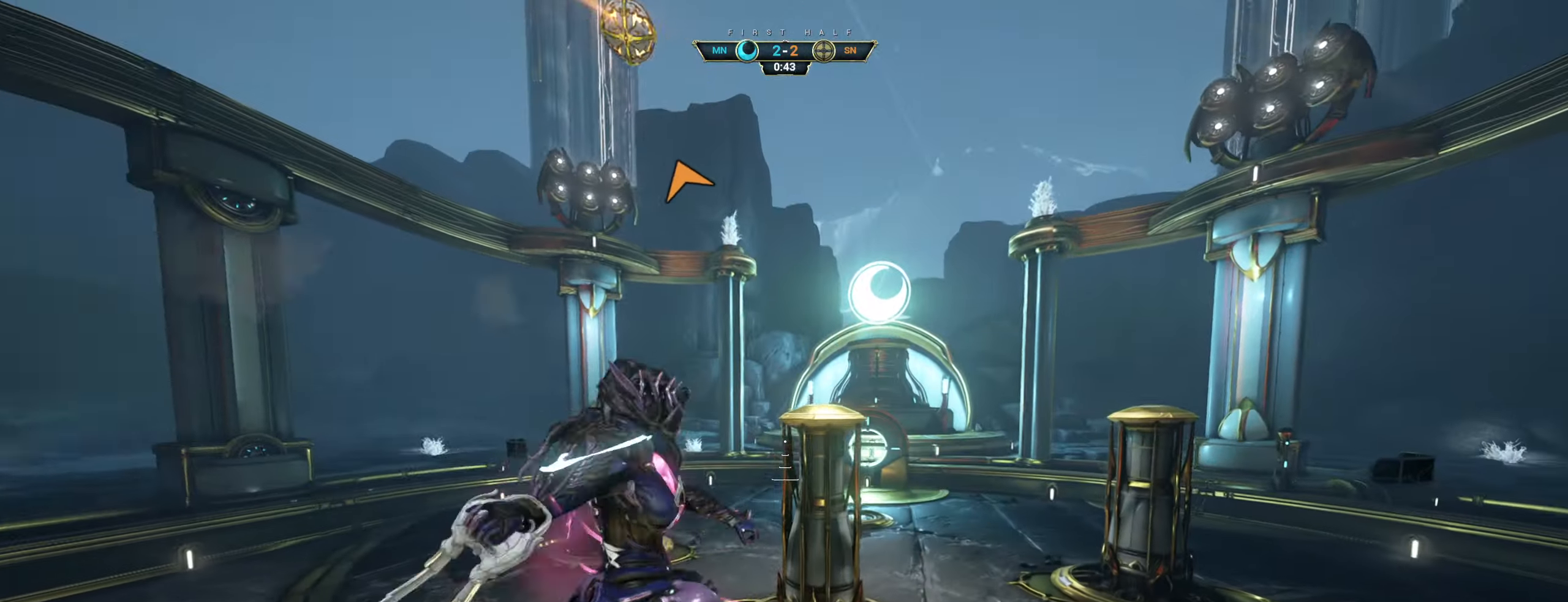
{"keys": ["w"], "mouse": [], "events": [[250, "d", "down"], [400, "d", "up"]]}
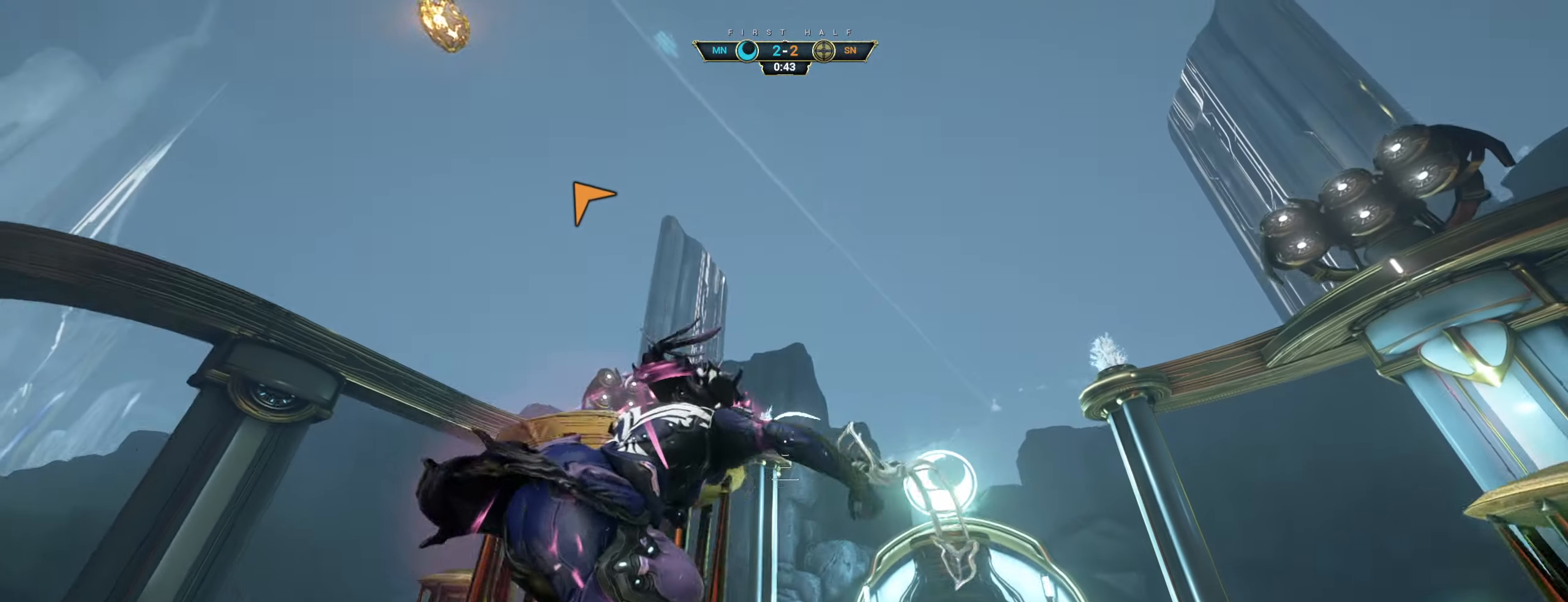
{"keys": ["ctrl", "w"], "mouse": [], "events": [[150, "ctrl", "down"], [367, "space", "down"], [450, "space", "up"]]}
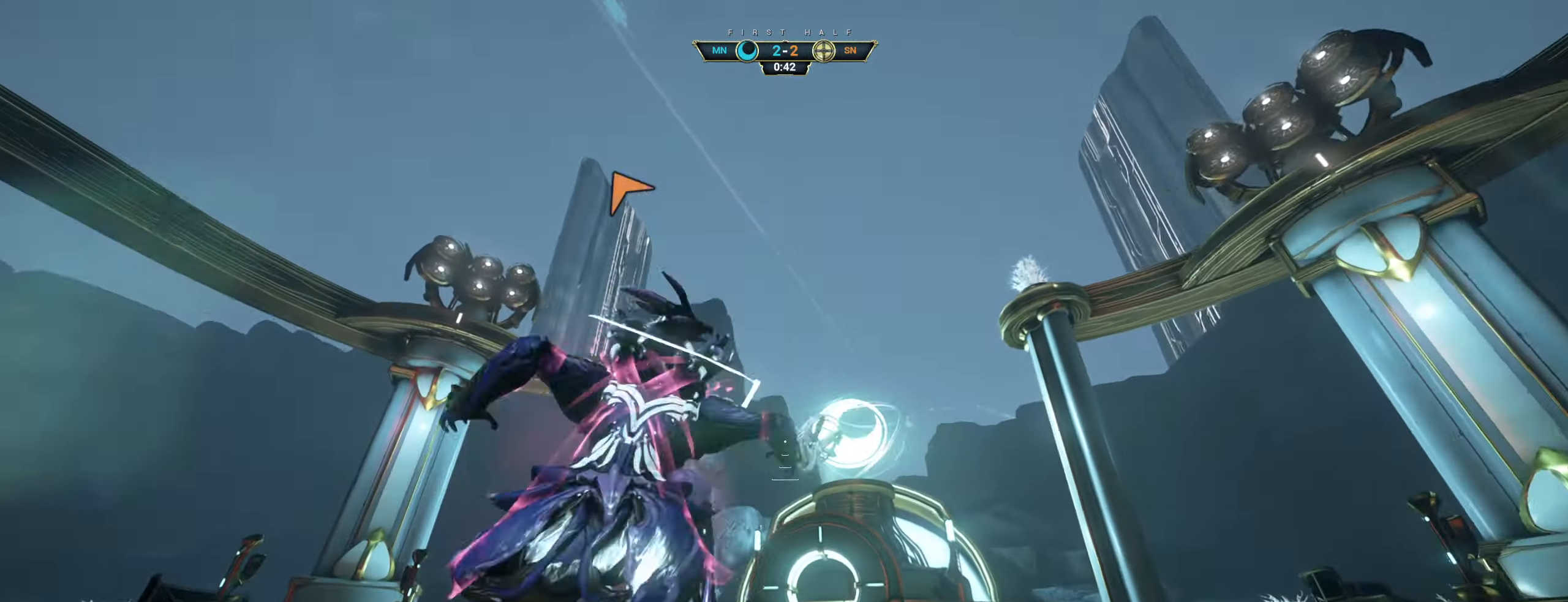
{"keys": ["w"], "mouse": [], "events": [[33, "space", "down"], [83, "ctrl", "up"], [133, "space", "up"]]}
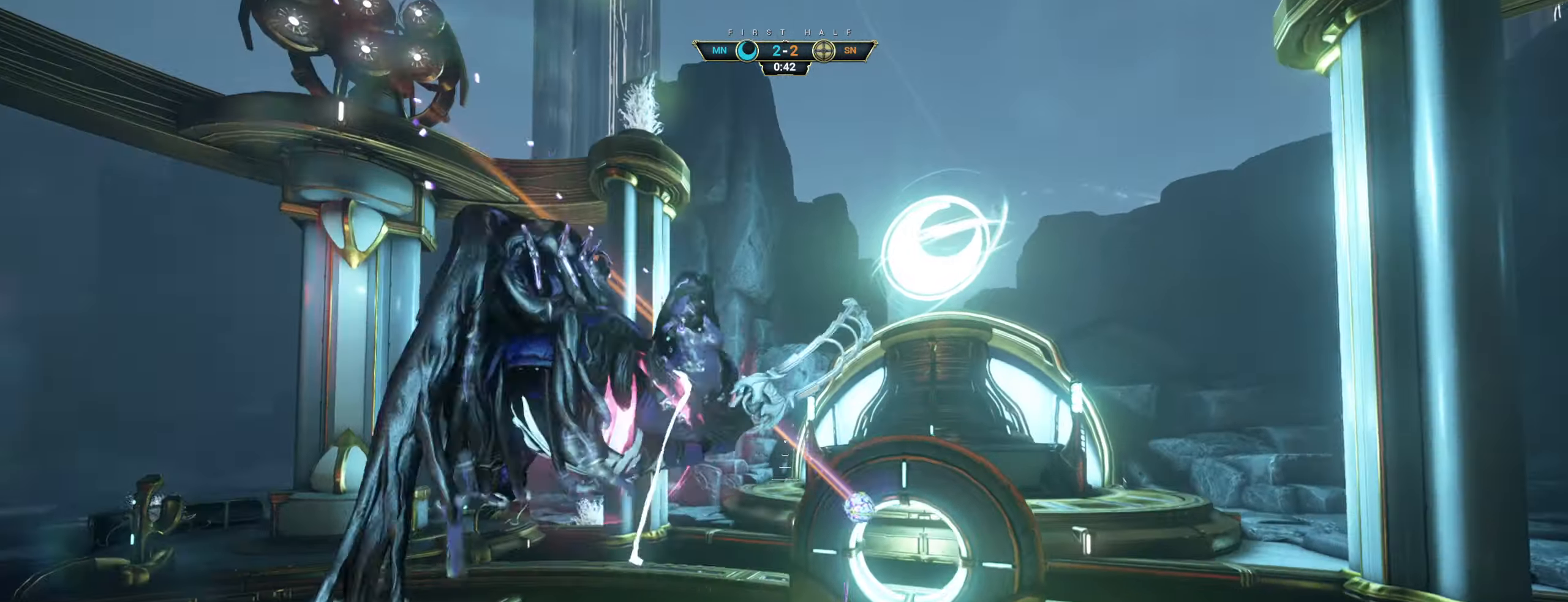
{"keys": ["e", "w"], "mouse": [], "events": [[433, "e", "down"]]}
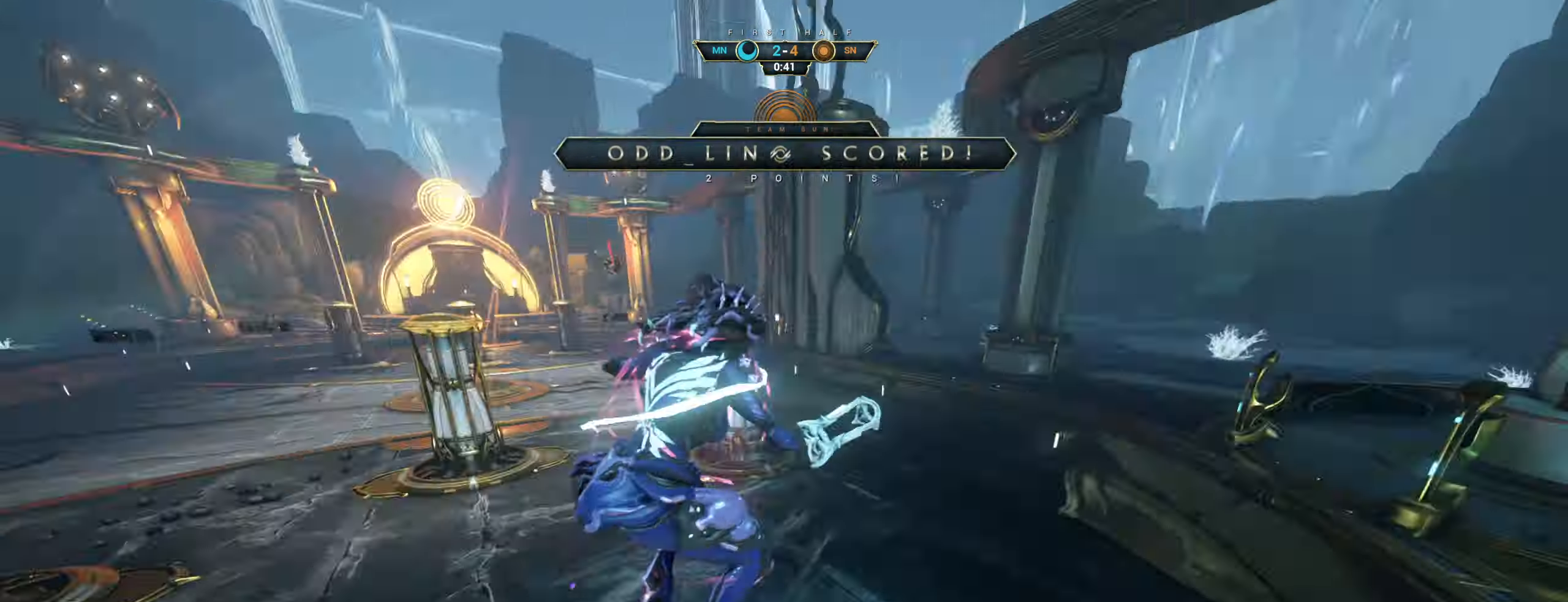
{"keys": ["d", "w"], "mouse": [], "events": [[17, "e", "up"], [100, "a", "down"], [133, "w", "up"], [267, "d", "down"], [267, "s", "down"], [300, "a", "up"], [367, "s", "up"], [483, "w", "down"]]}
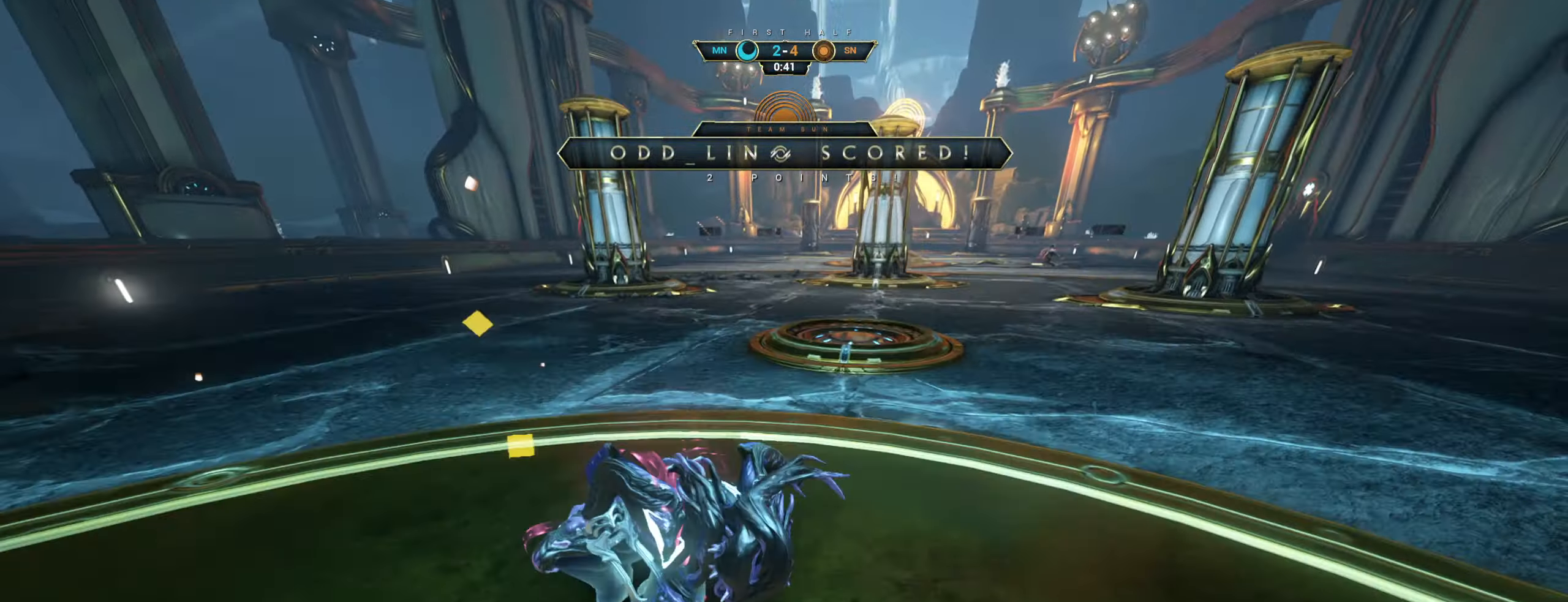
{"keys": [], "mouse": [], "events": [[67, "d", "up"], [150, "w", "up"]]}